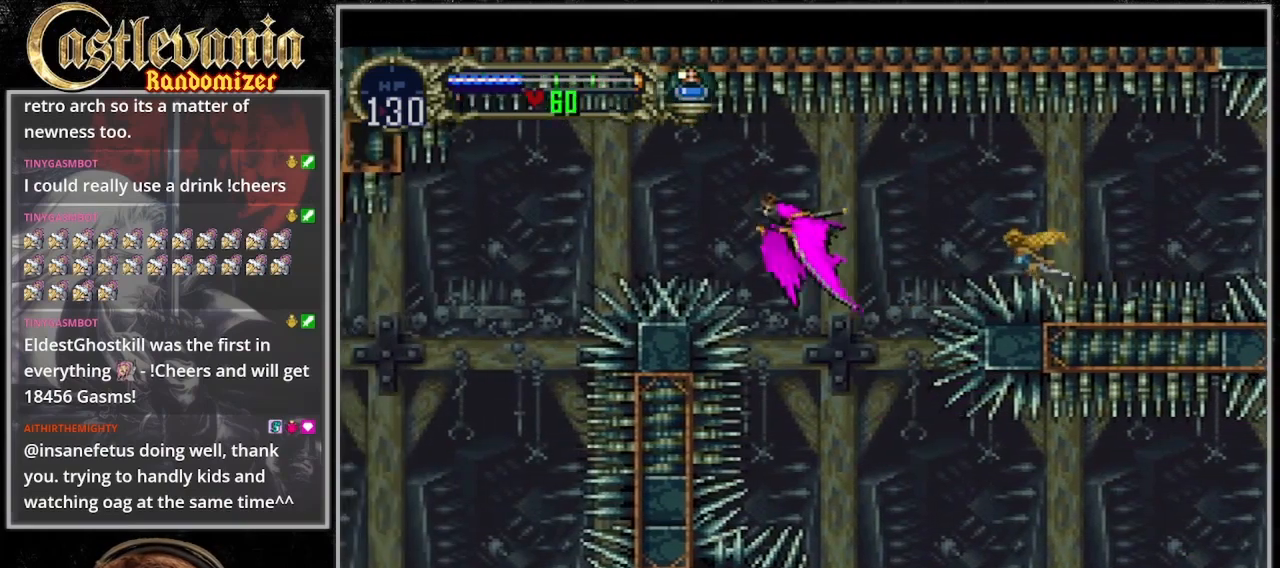
Gameplay with a controller (PlayStation layout); each line is a JSON object with the inputs held at the frame after it (dt_ms = milliseconds from this image to that frame). "events" lists button and stick changes between this image and that frame as [ms after this image, input, new state], when the widget could be followed in between. Not read: CIRCLE L3 R3.
{"dt_ms": 500, "buttons": ["DPAD_LEFT"], "events": [[33, "DPAD_UP", "up"]]}
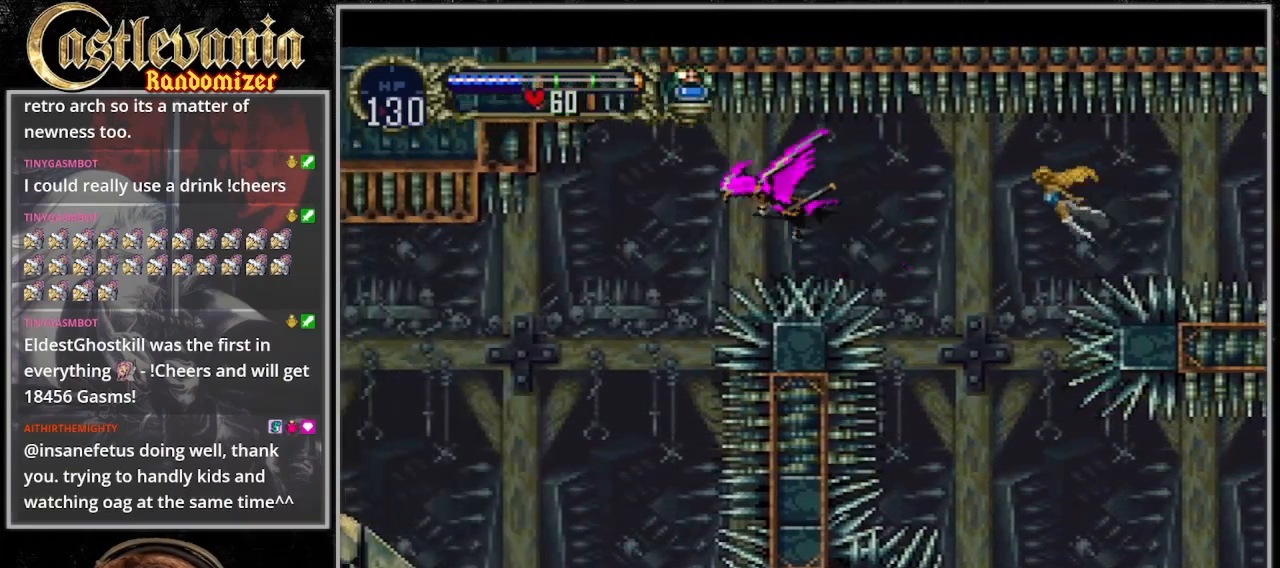
{"dt_ms": 500, "buttons": ["DPAD_DOWN", "DPAD_LEFT"], "events": [[333, "DPAD_DOWN", "down"]]}
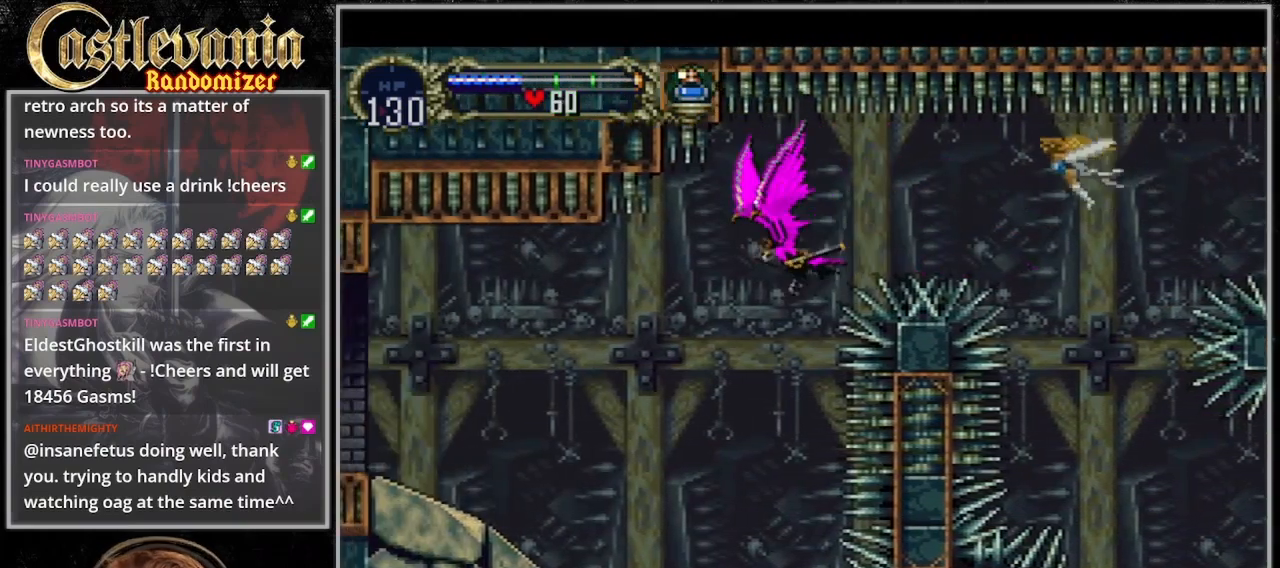
{"dt_ms": 500, "buttons": ["DPAD_LEFT"], "events": [[267, "DPAD_DOWN", "up"]]}
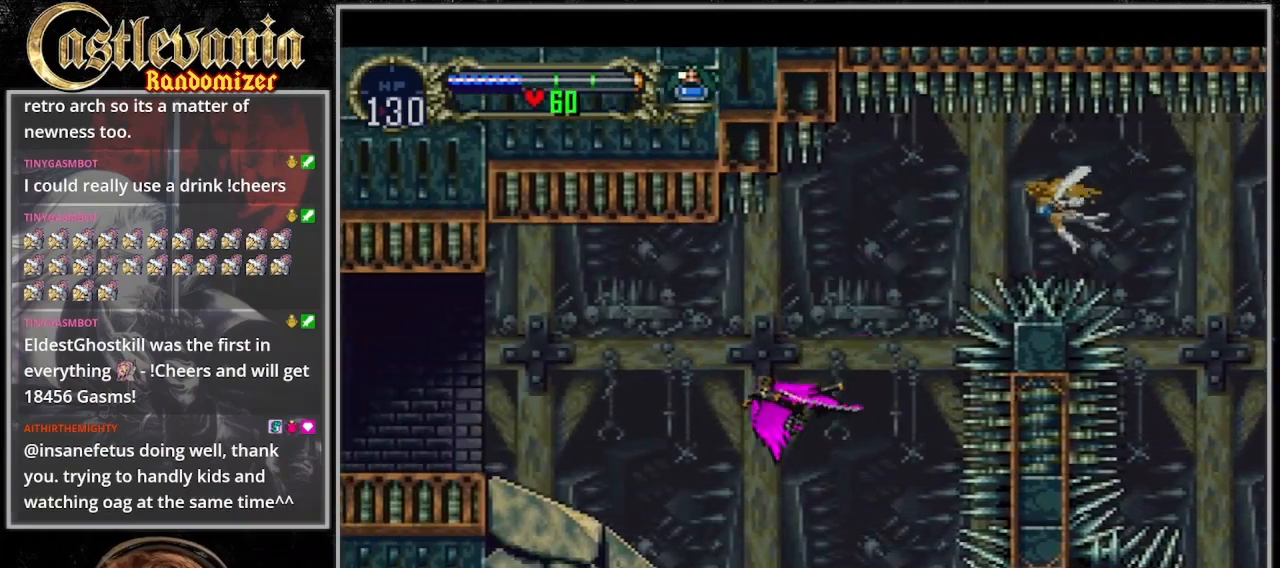
{"dt_ms": 500, "buttons": ["DPAD_LEFT"], "events": []}
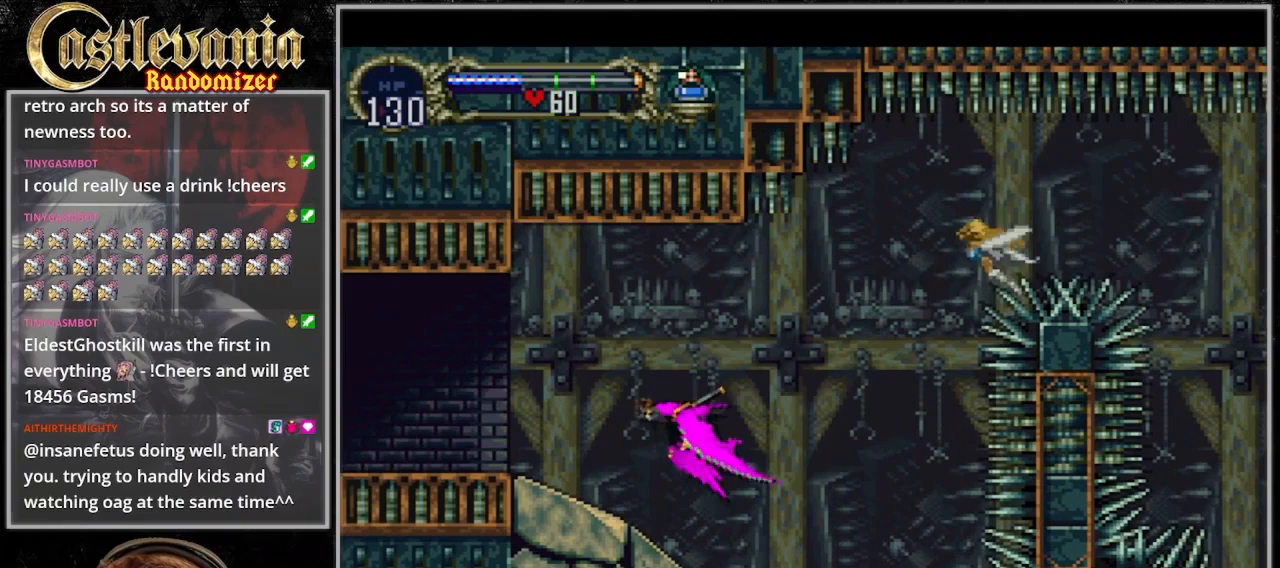
{"dt_ms": 500, "buttons": [], "events": [[233, "DPAD_LEFT", "up"]]}
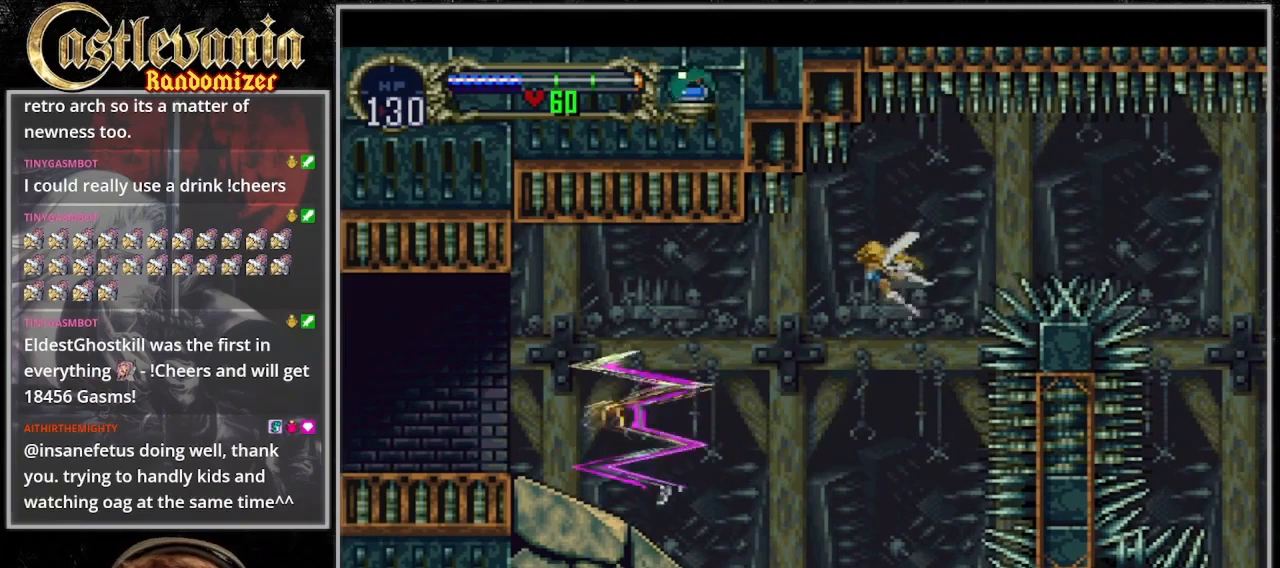
{"dt_ms": 500, "buttons": ["DPAD_LEFT"], "events": [[367, "DPAD_LEFT", "down"]]}
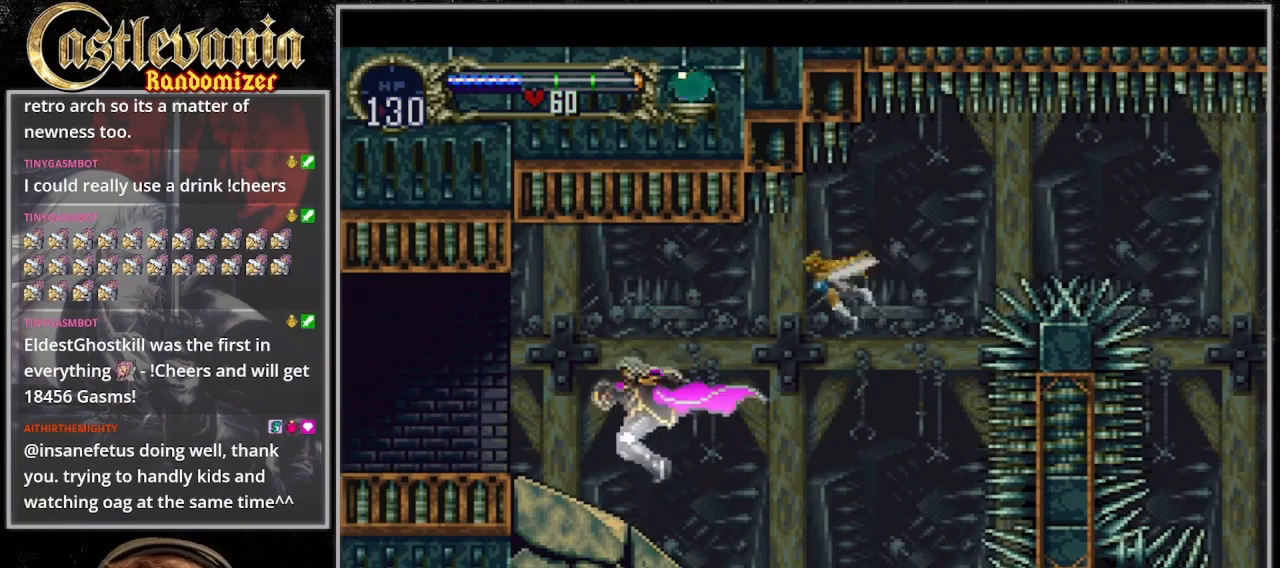
{"dt_ms": 1000, "buttons": []}
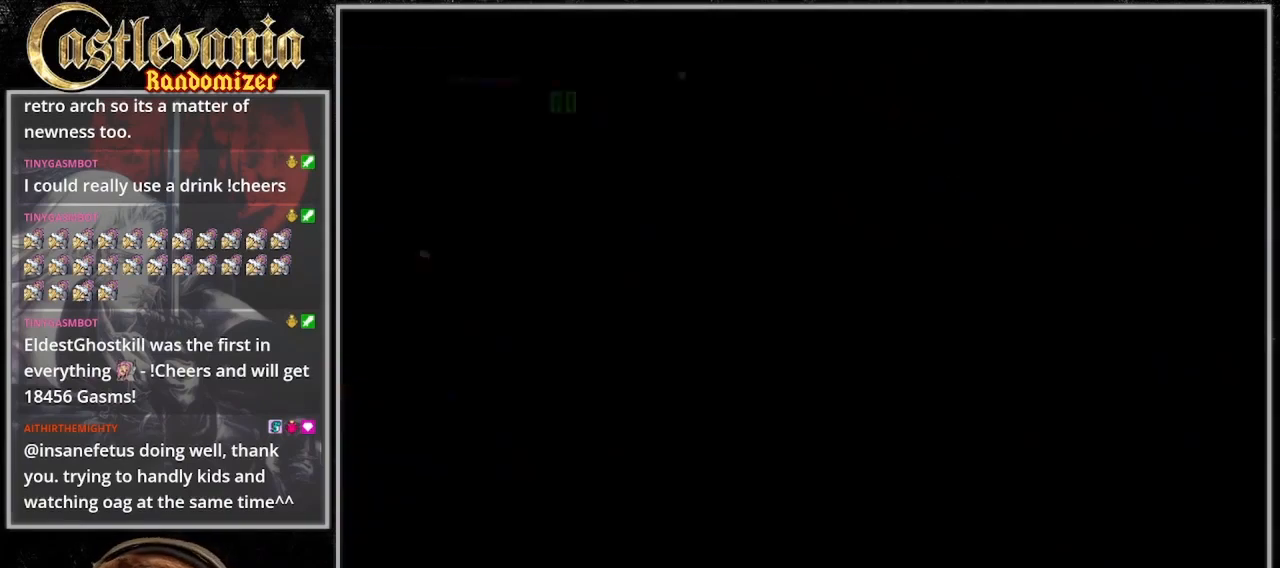
{"dt_ms": 500, "buttons": [], "events": [[67, "TRIANGLE", "down"], [133, "TRIANGLE", "up"], [200, "TRIANGLE", "down"], [467, "TRIANGLE", "up"]]}
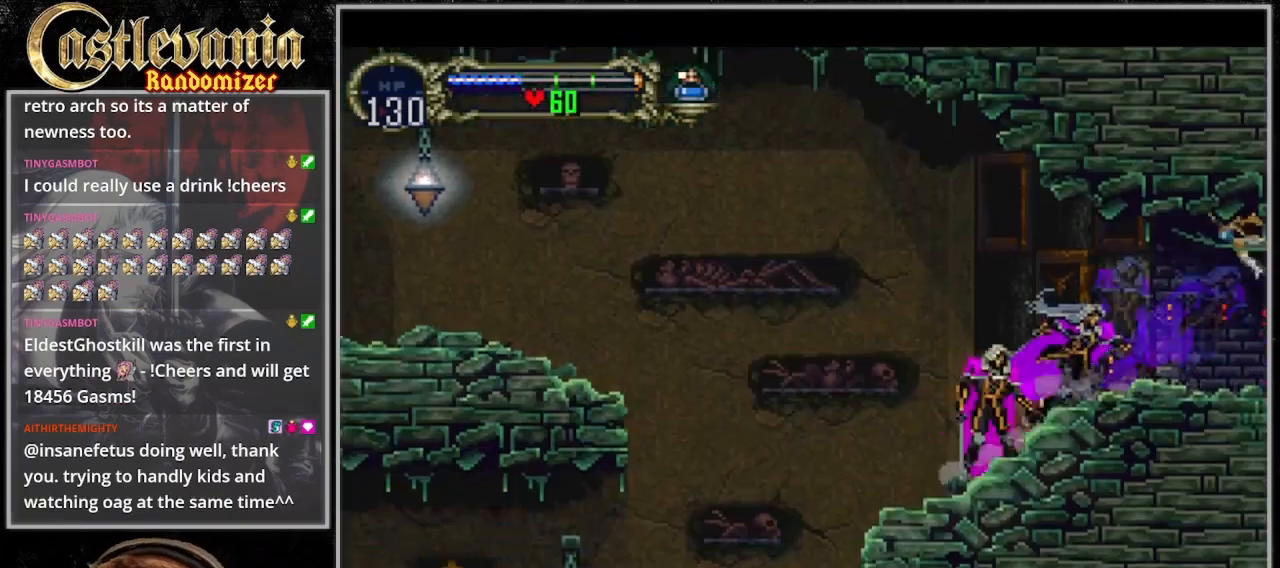
{"dt_ms": 500, "buttons": ["DPAD_LEFT"], "events": [[33, "TRIANGLE", "down"], [167, "DPAD_LEFT", "down"], [167, "TRIANGLE", "up"], [233, "CROSS", "down"], [367, "CROSS", "up"]]}
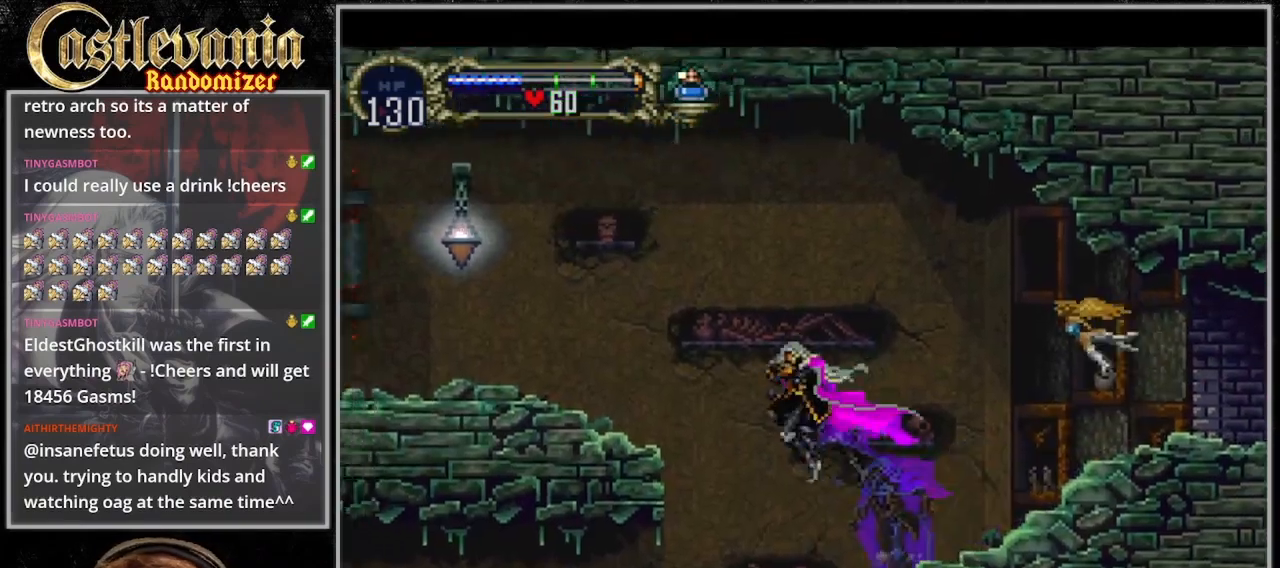
{"dt_ms": 500, "buttons": ["DPAD_RIGHT"], "events": [[367, "SQUARE", "down"], [400, "DPAD_LEFT", "up"], [400, "DPAD_UP", "down"], [467, "DPAD_RIGHT", "down"], [467, "DPAD_UP", "up"], [467, "SQUARE", "up"]]}
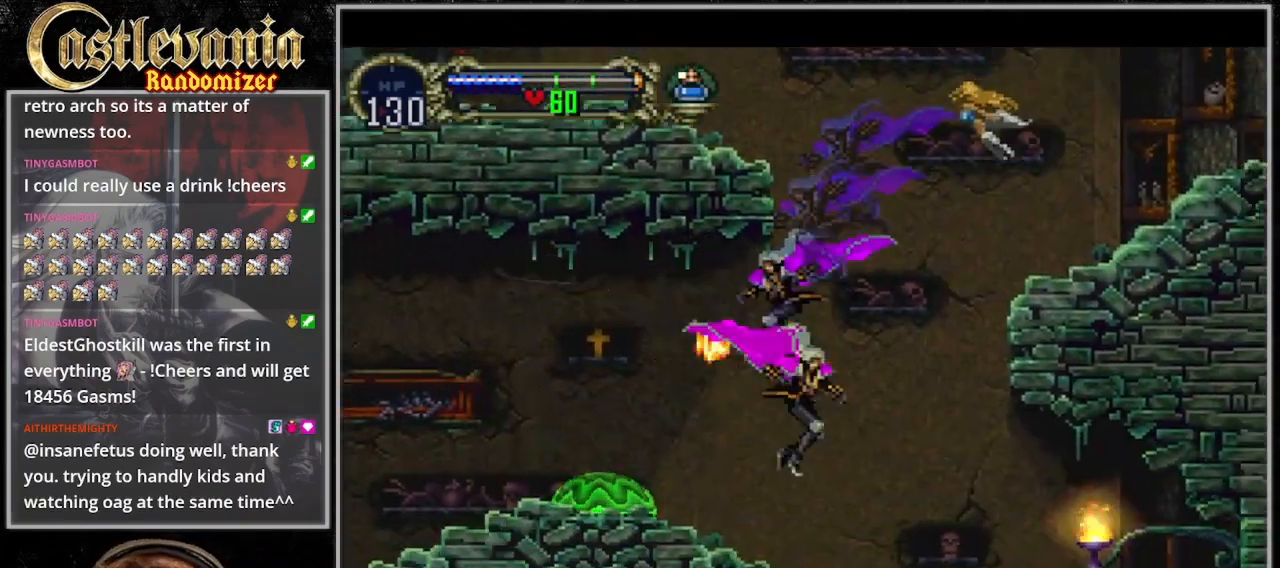
{"dt_ms": 500, "buttons": ["DPAD_LEFT"], "events": [[67, "DPAD_LEFT", "down"], [67, "DPAD_RIGHT", "up"]]}
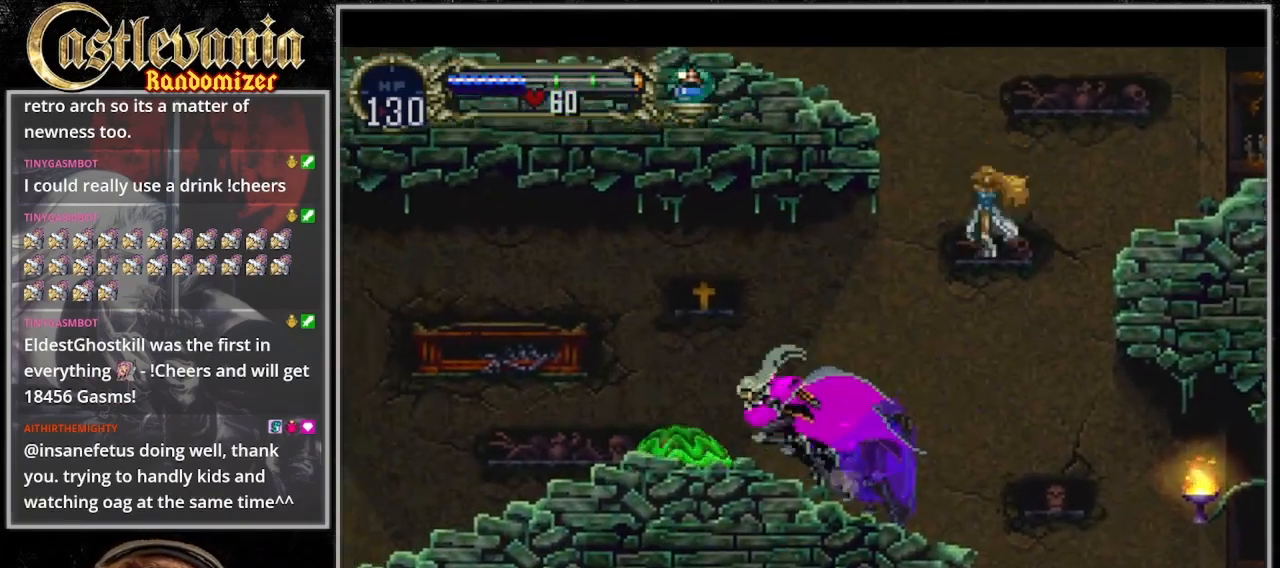
{"dt_ms": 500, "buttons": ["DPAD_LEFT"], "events": [[67, "CROSS", "down"], [333, "CROSS", "up"]]}
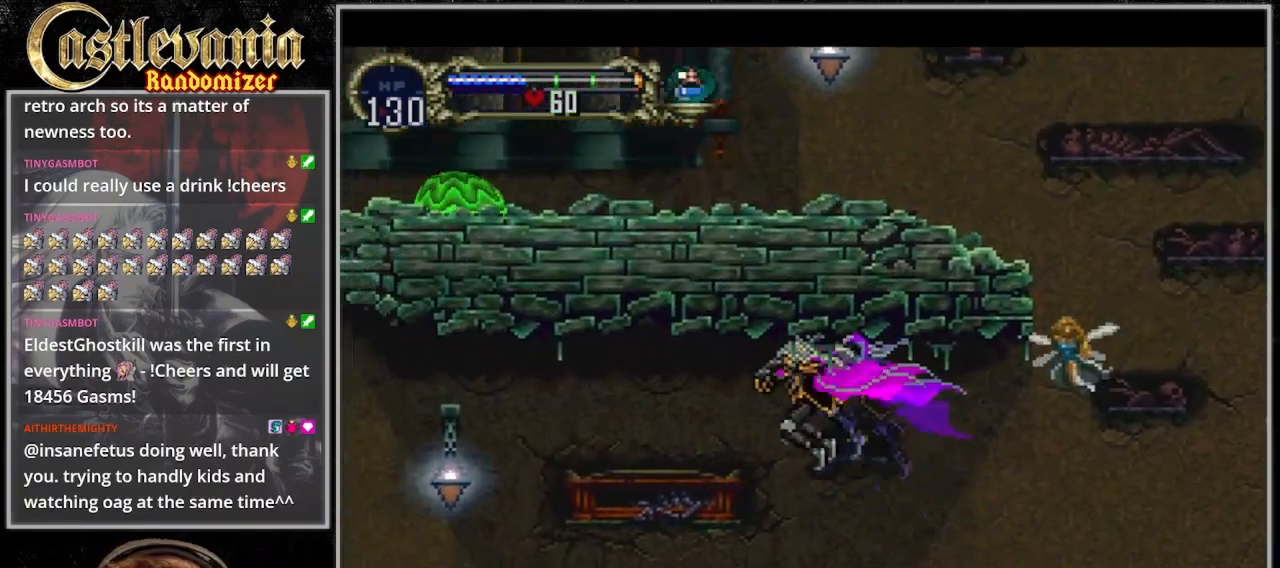
{"dt_ms": 500, "buttons": ["TRIANGLE", "DPAD_RIGHT"], "events": [[367, "DPAD_UP", "down"], [433, "DPAD_LEFT", "up"], [433, "DPAD_RIGHT", "down"], [467, "DPAD_UP", "up"], [500, "TRIANGLE", "down"]]}
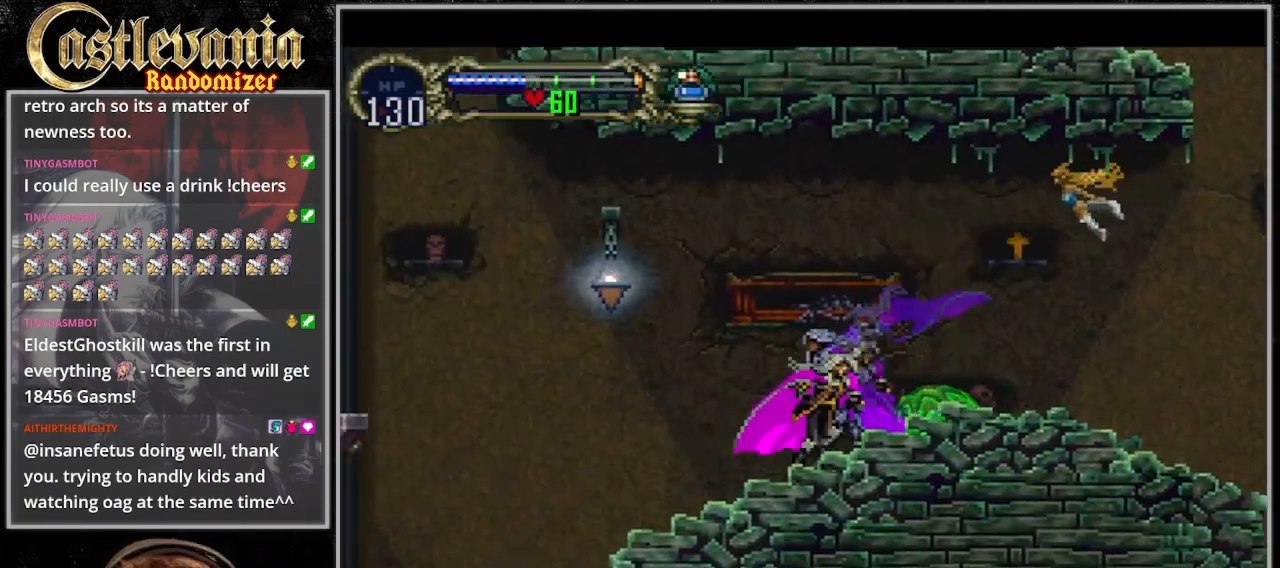
{"dt_ms": 1000, "buttons": ["CROSS"], "events": [[33, "DPAD_RIGHT", "up"], [367, "DPAD_LEFT", "down"], [400, "TRIANGLE", "up"], [433, "CROSS", "down"], [700, "CROSS", "up"], [933, "CROSS", "down"], [967, "DPAD_LEFT", "up"]]}
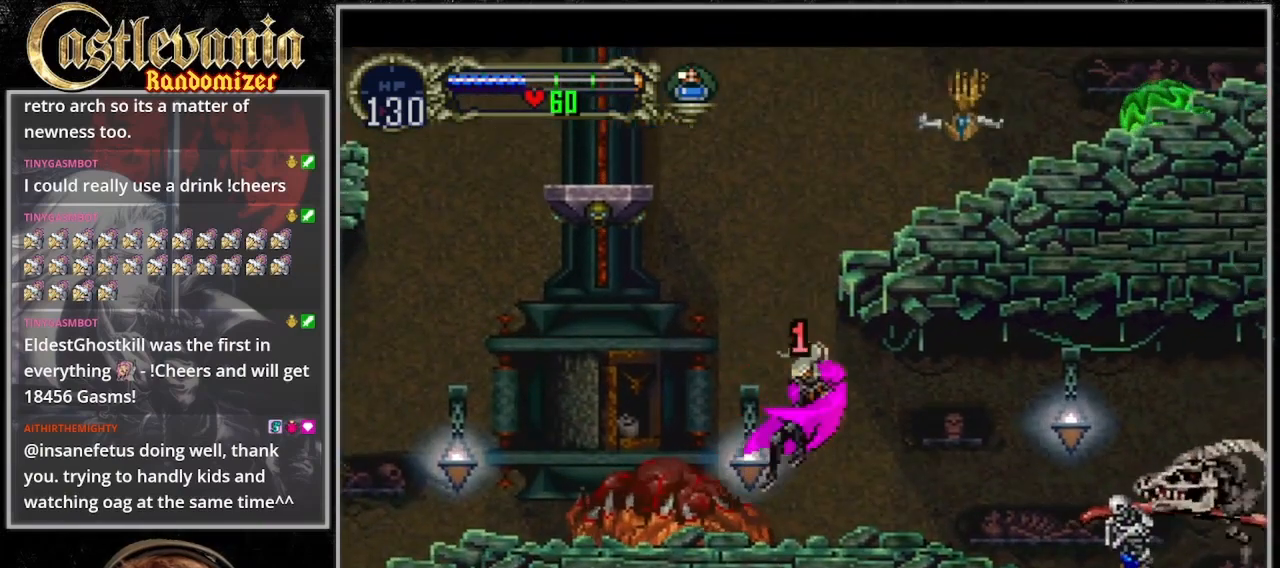
{"dt_ms": 500, "buttons": ["SQUARE", "DPAD_LEFT"], "events": [[33, "DPAD_LEFT", "down"], [133, "CROSS", "up"], [133, "DPAD_LEFT", "up"], [400, "DPAD_LEFT", "down"], [433, "SQUARE", "down"]]}
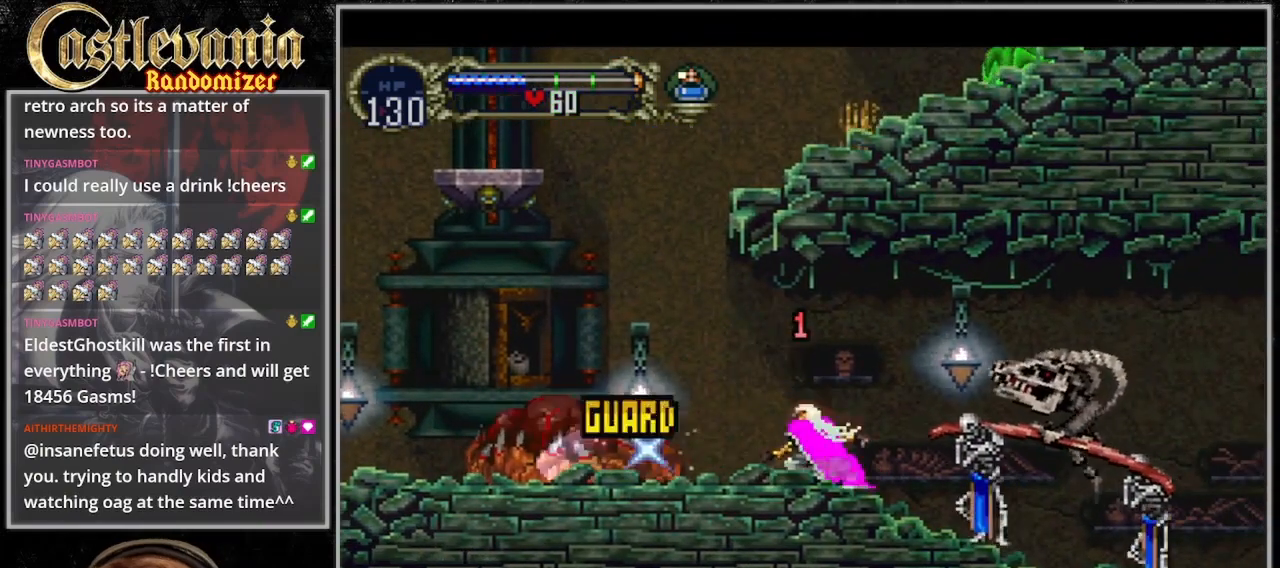
{"dt_ms": 500, "buttons": ["DPAD_LEFT"], "events": [[33, "SQUARE", "up"]]}
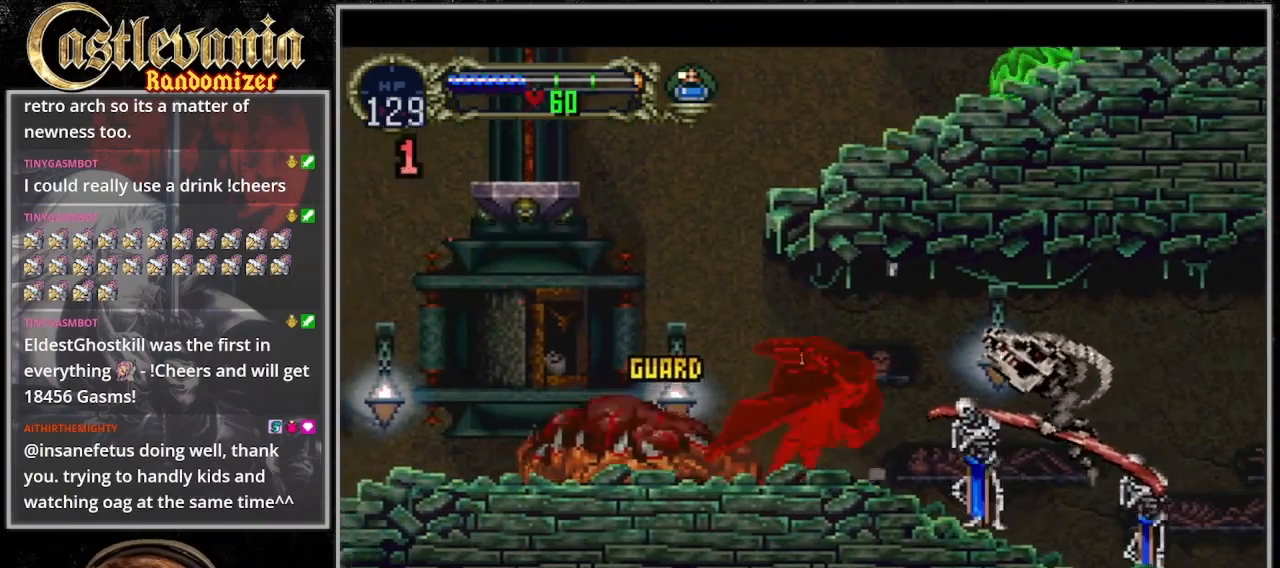
{"dt_ms": 500, "buttons": [], "events": [[33, "CROSS", "down"], [333, "CROSS", "up"], [400, "DPAD_LEFT", "up"]]}
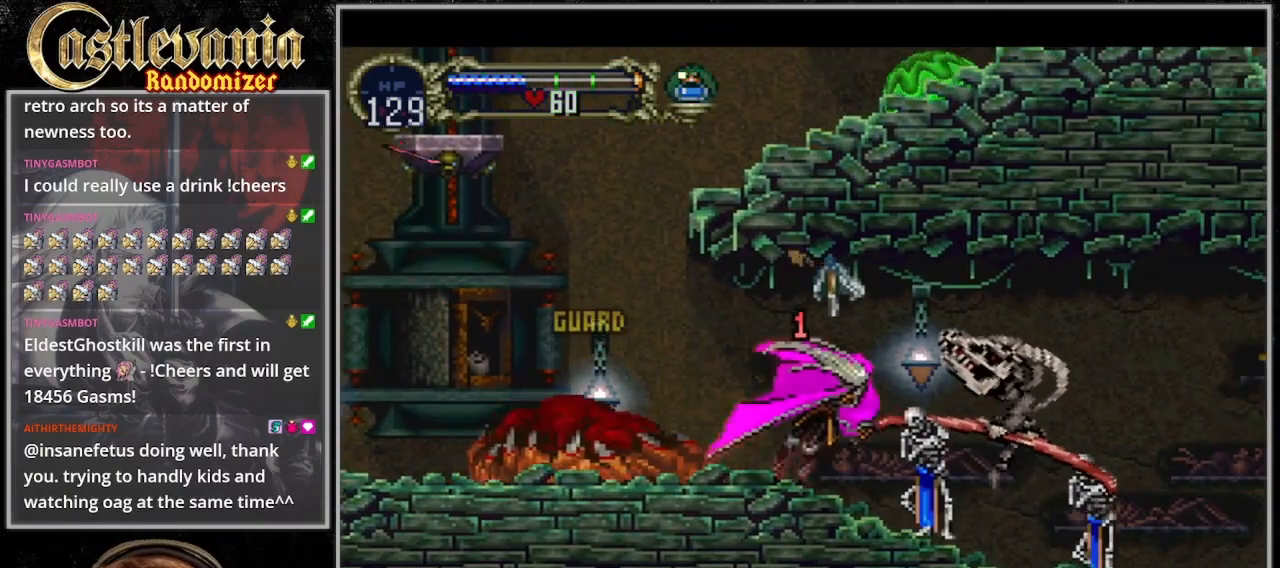
{"dt_ms": 500, "buttons": [], "events": [[367, "DPAD_RIGHT", "down"], [400, "SQUARE", "down"], [500, "DPAD_RIGHT", "up"], [500, "SQUARE", "up"]]}
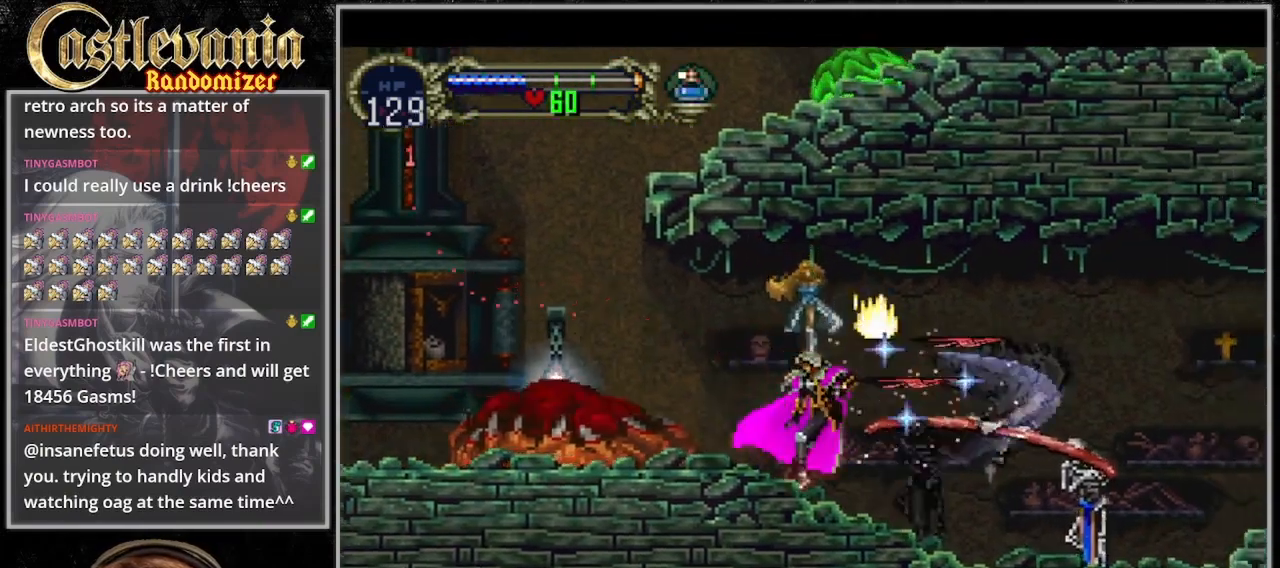
{"dt_ms": 500, "buttons": ["DPAD_LEFT"], "events": [[33, "DPAD_LEFT", "down"], [200, "CROSS", "down"], [333, "CROSS", "up"]]}
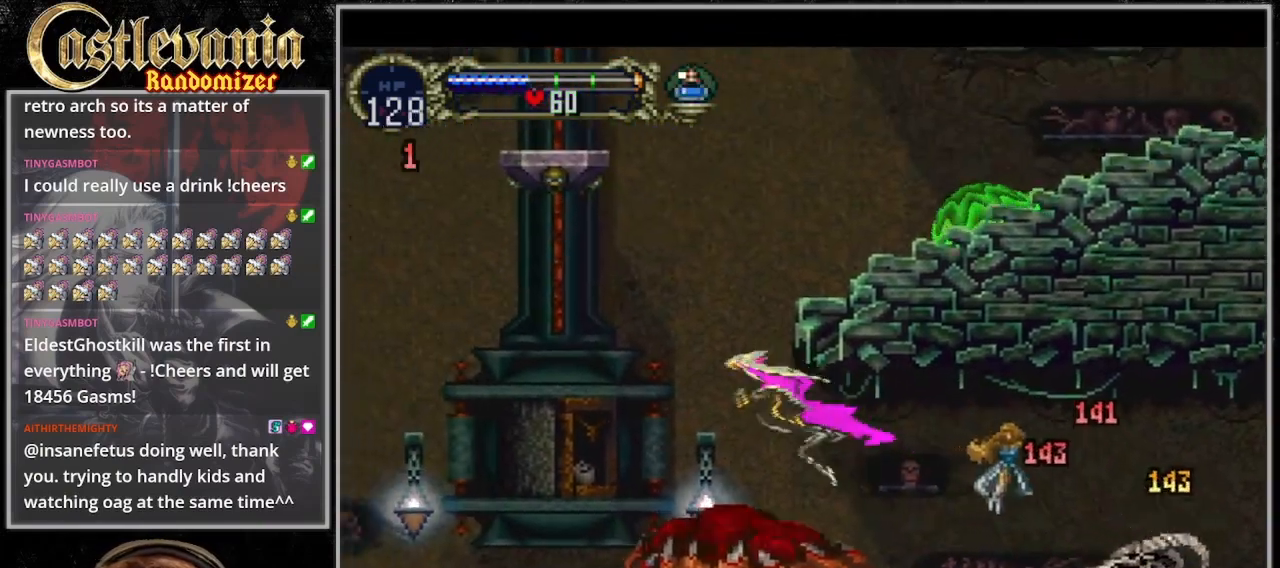
{"dt_ms": 500, "buttons": ["DPAD_DOWN", "DPAD_LEFT"], "events": [[433, "DPAD_DOWN", "down"]]}
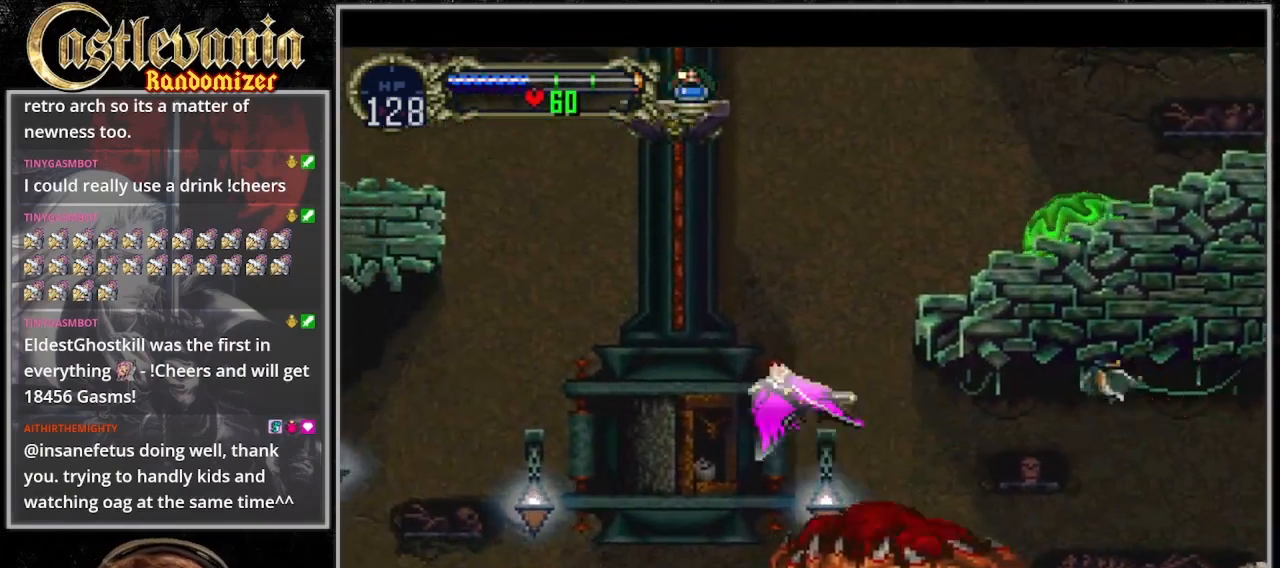
{"dt_ms": 1000, "buttons": ["DPAD_LEFT"], "events": [[233, "DPAD_DOWN", "up"], [367, "CROSS", "down"], [367, "DPAD_UP", "down"], [400, "DPAD_LEFT", "up"], [433, "DPAD_RIGHT", "down"], [467, "DPAD_UP", "up"], [567, "DPAD_LEFT", "down"], [567, "DPAD_RIGHT", "up"], [667, "CROSS", "up"]]}
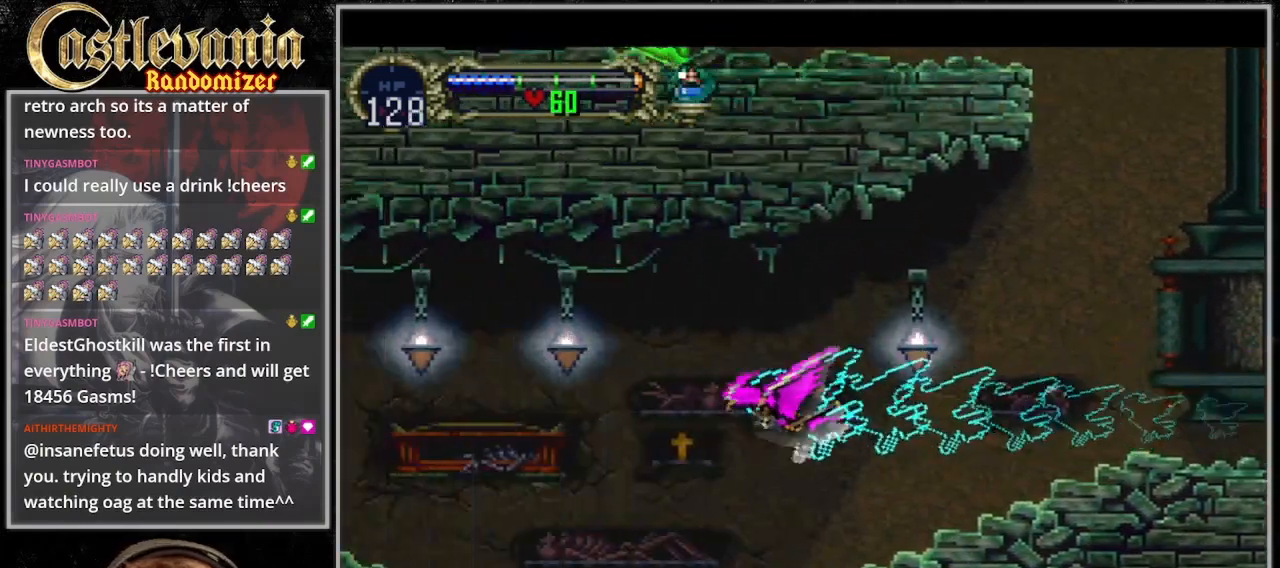
{"dt_ms": 500, "buttons": ["DPAD_LEFT"], "events": []}